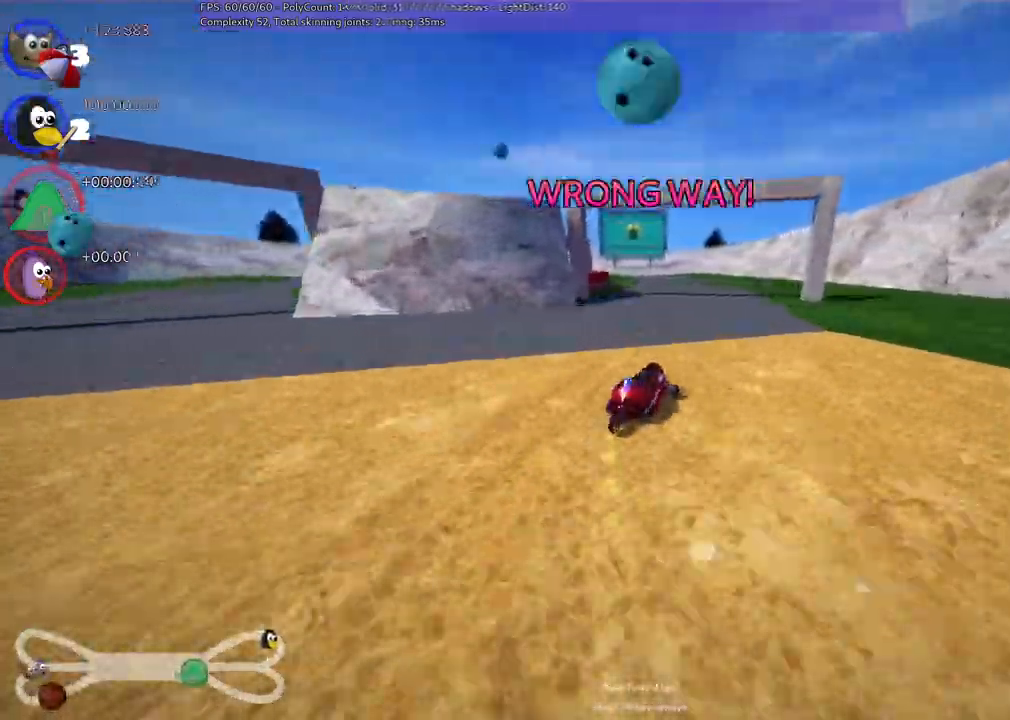
Gameplay with keyboard; each line is a JSON object with the keys held at the frame after it. "events" lists presses ("down") and releases ("up") of ".", "alt_r", "b", "c", "comma", "ctrl_r", "d", "down", "f", "g", "h", "j", "k", "l", "left", "m", "n", "quote", "return", "right", "semicolon", "shift_r", "space", "super", "up" and "v" between this image and that frame as [ms after this image, input, new state], when the widget could be followed in between. No other keys are recorded. Mouse input is not recorded. Not read: /.
{"keys": ["left", "m", "up"]}
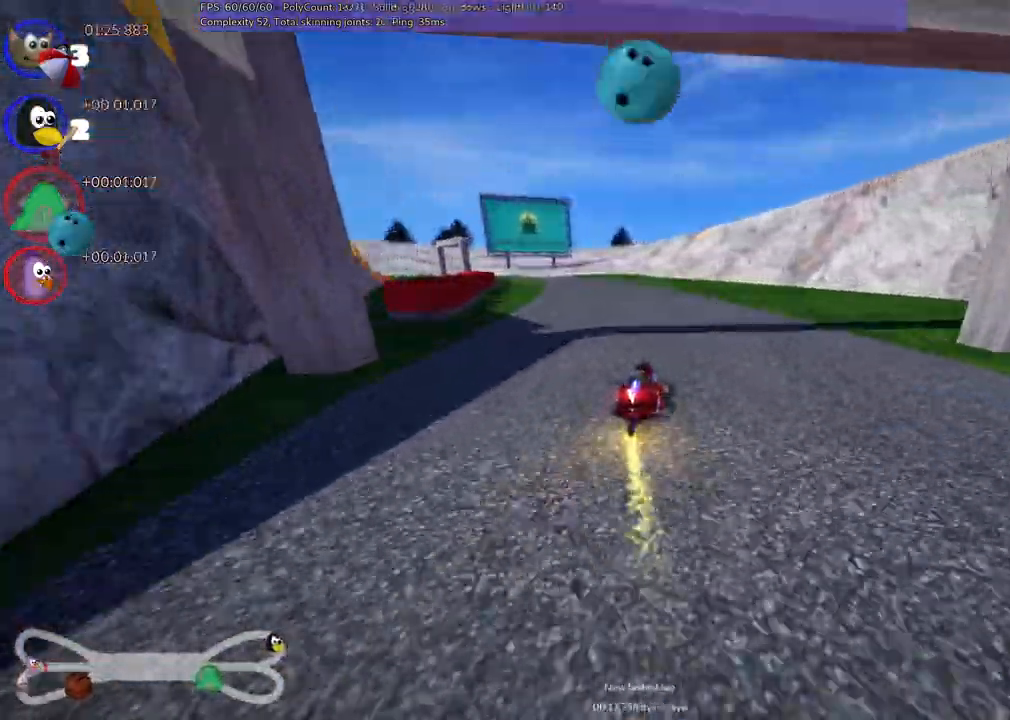
{"keys": ["up"], "events": [[233, "m", "up"], [417, "left", "up"]]}
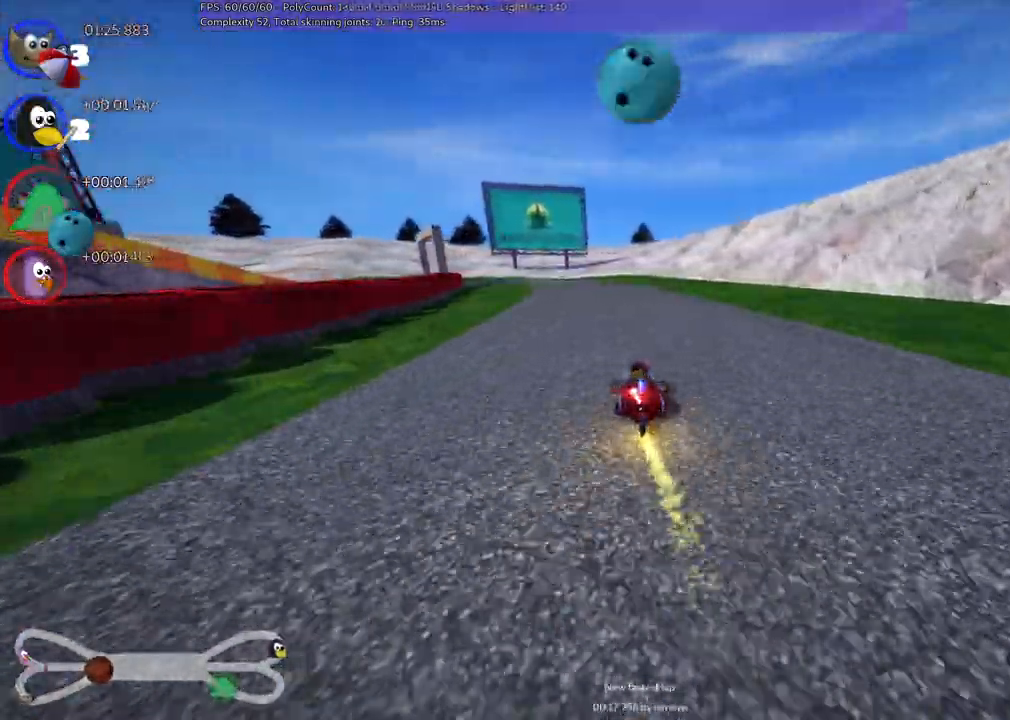
{"keys": ["left", "m", "up"], "events": [[67, "right", "down"], [300, "right", "up"], [350, "left", "down"], [350, "m", "down"]]}
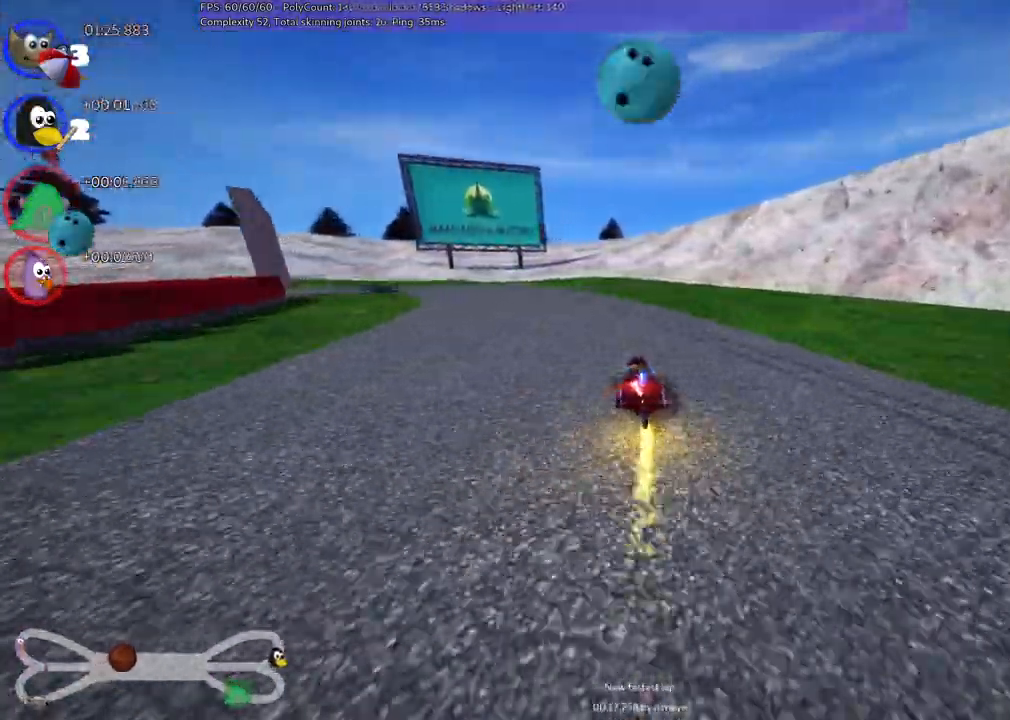
{"keys": ["left", "m", "up"], "events": []}
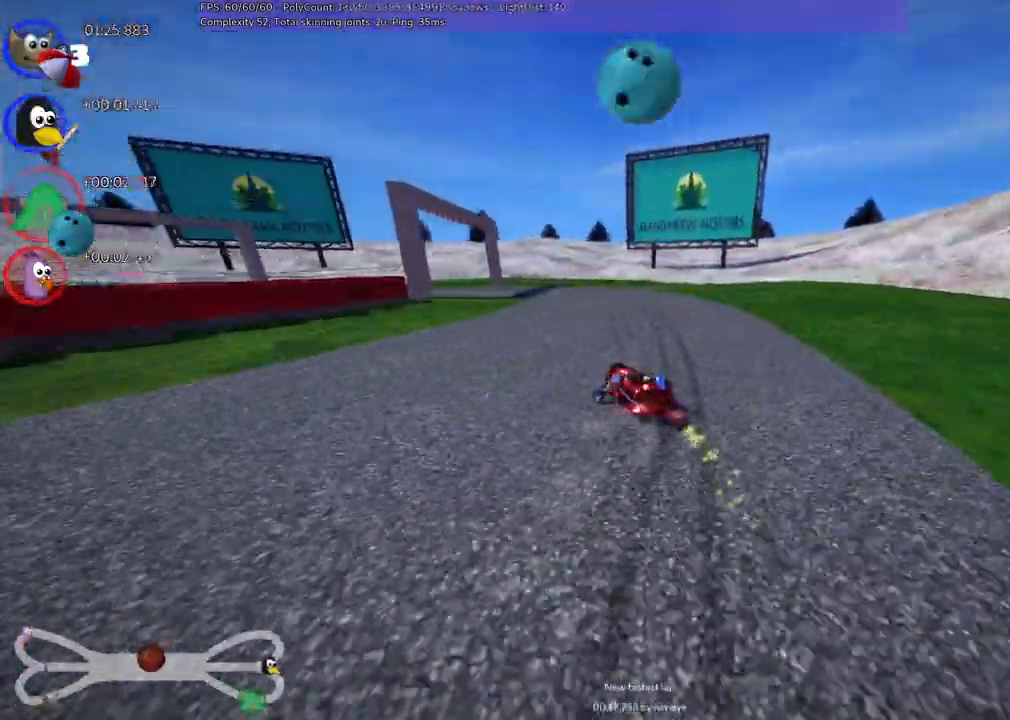
{"keys": ["left", "m", "up"], "events": []}
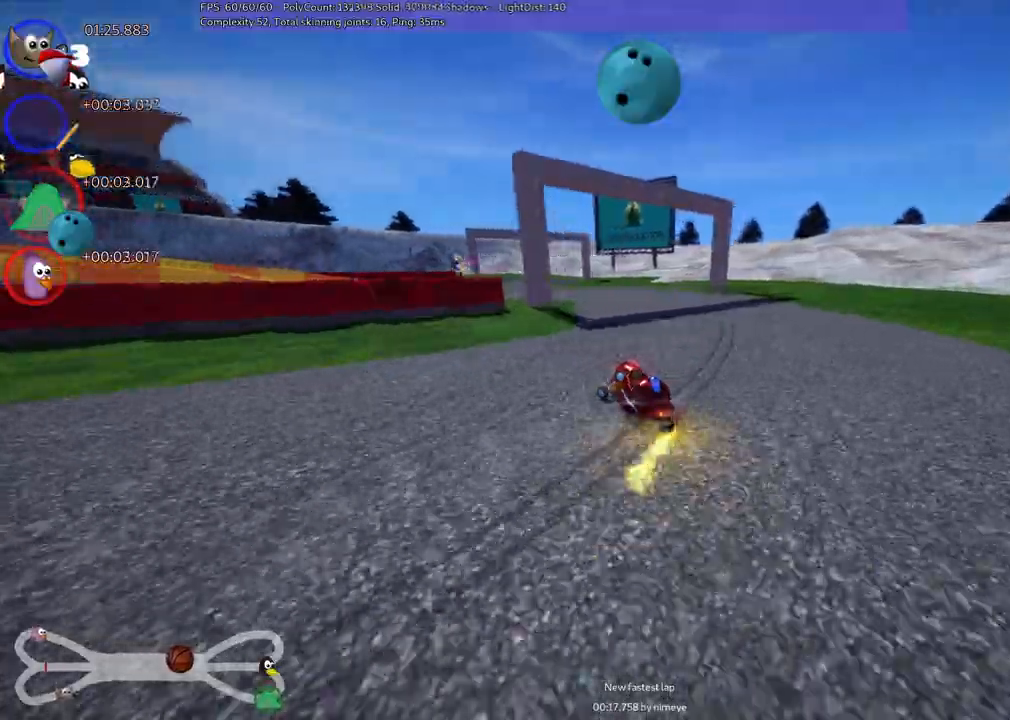
{"keys": ["left", "up"], "events": [[150, "m", "up"]]}
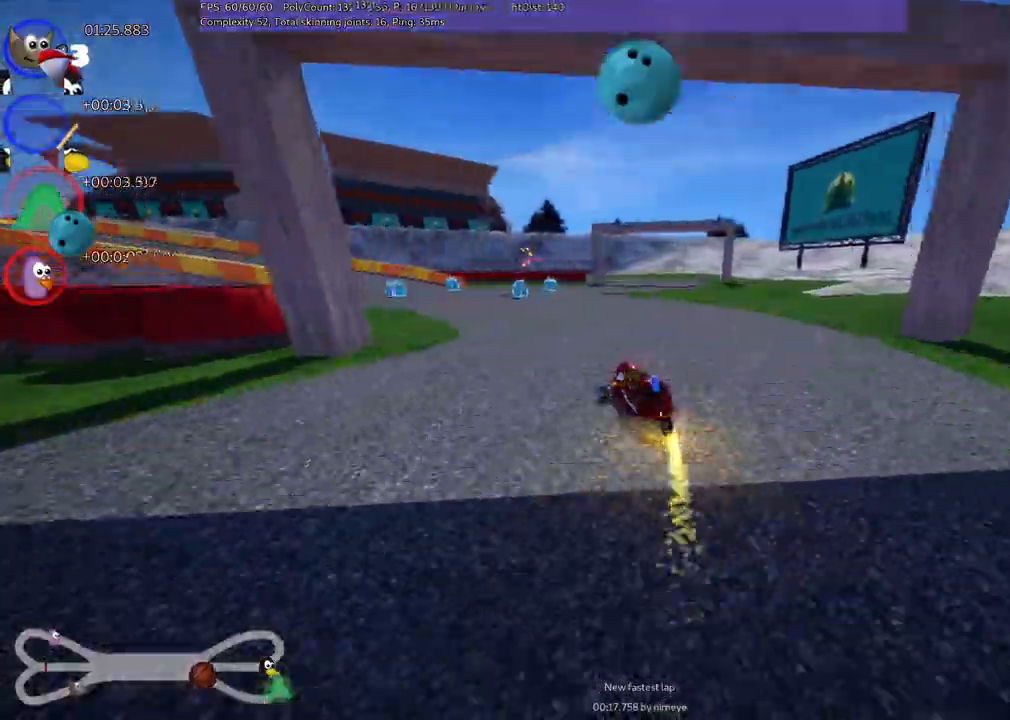
{"keys": ["up"], "events": [[400, "left", "up"]]}
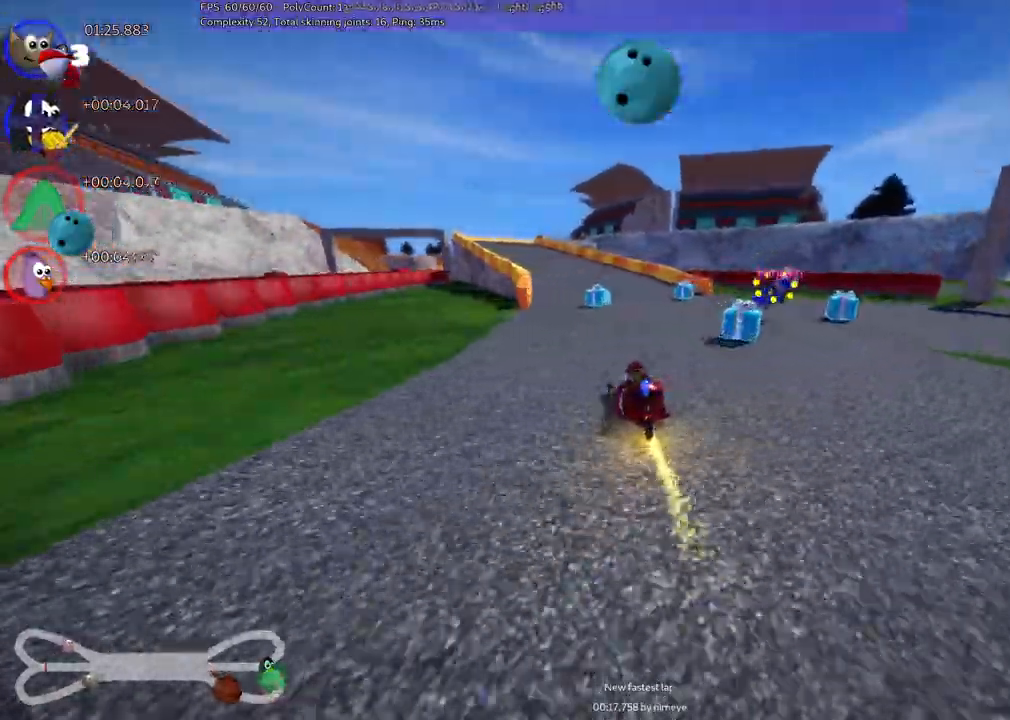
{"keys": ["m", "right", "up"]}
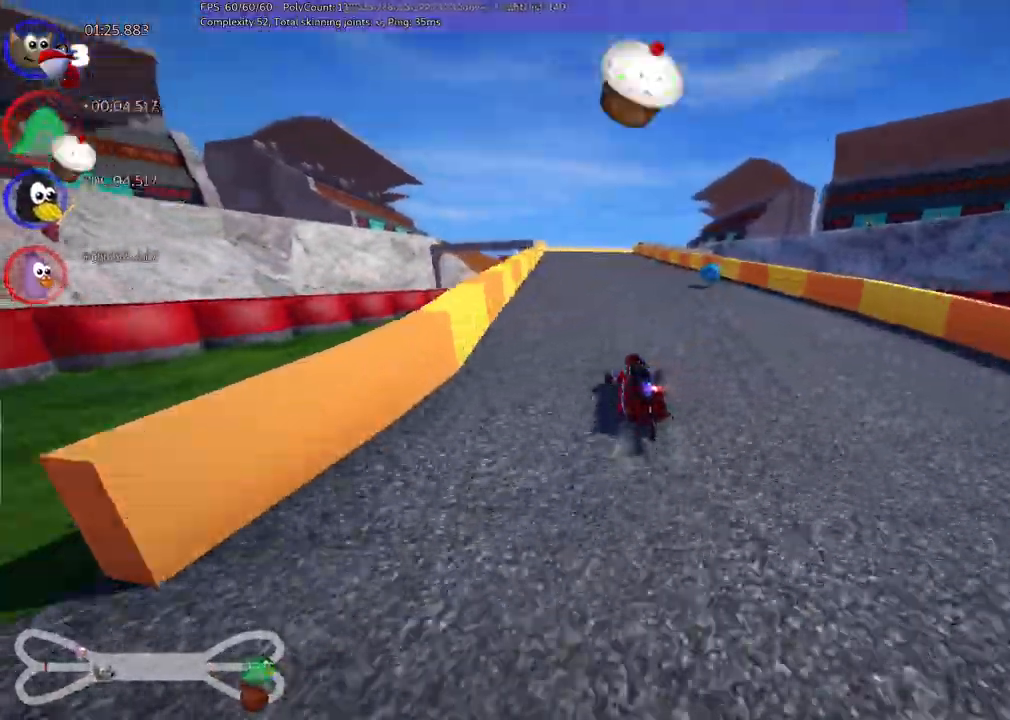
{"keys": ["m", "right", "up"]}